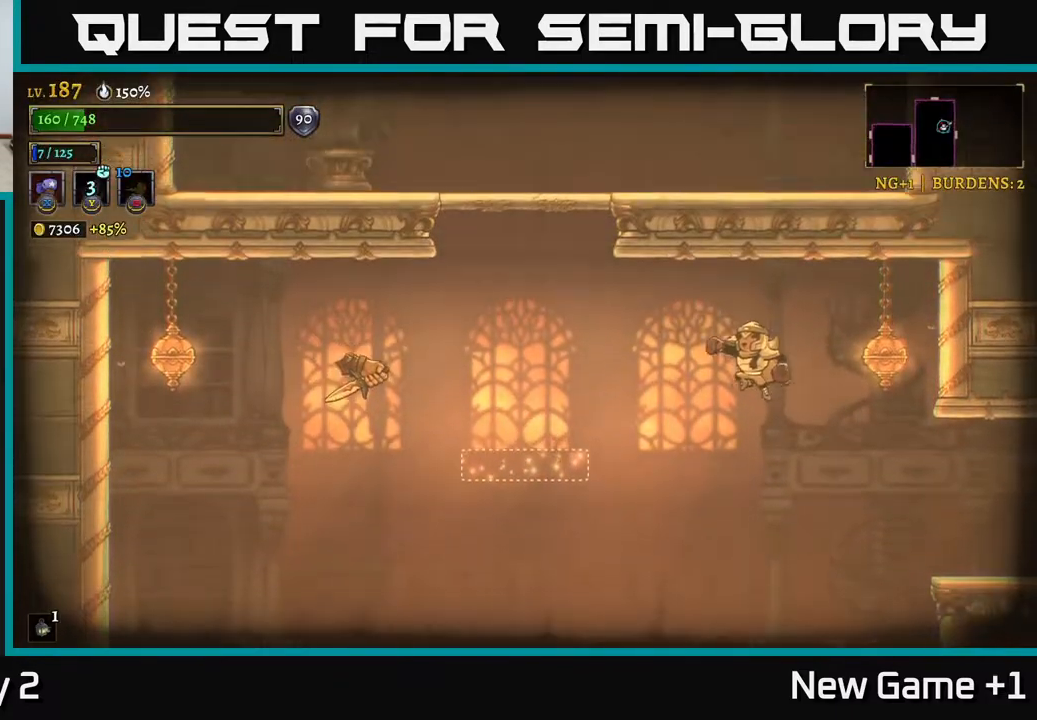
Gameplay with a controller (Xbox layout); each line is a JSON object with the inputs held at the frame after it. "events" lists button and stick changes between this image and that frame as [ms after this image, input, new state], when the widget could be followed in between.
{"buttons": ["X"], "left_stick": "left", "right_stick": "center", "events": [[200, "A", "up"], [400, "X", "down"]]}
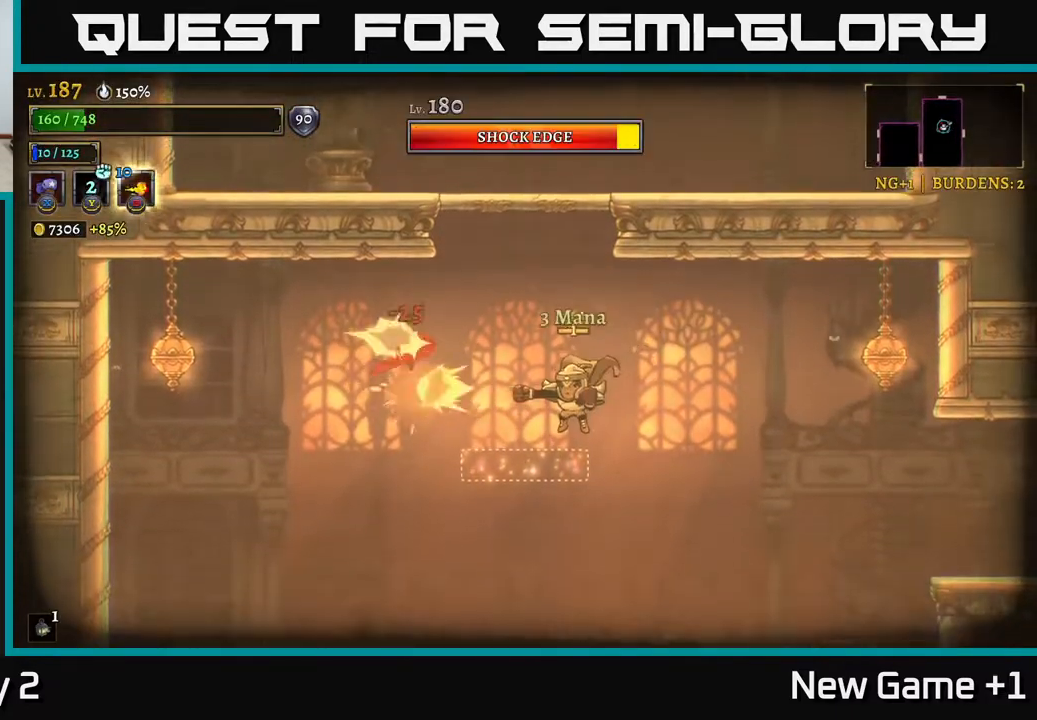
{"buttons": ["X"], "left_stick": "center", "right_stick": "center", "events": [[133, "left_stick", "center"]]}
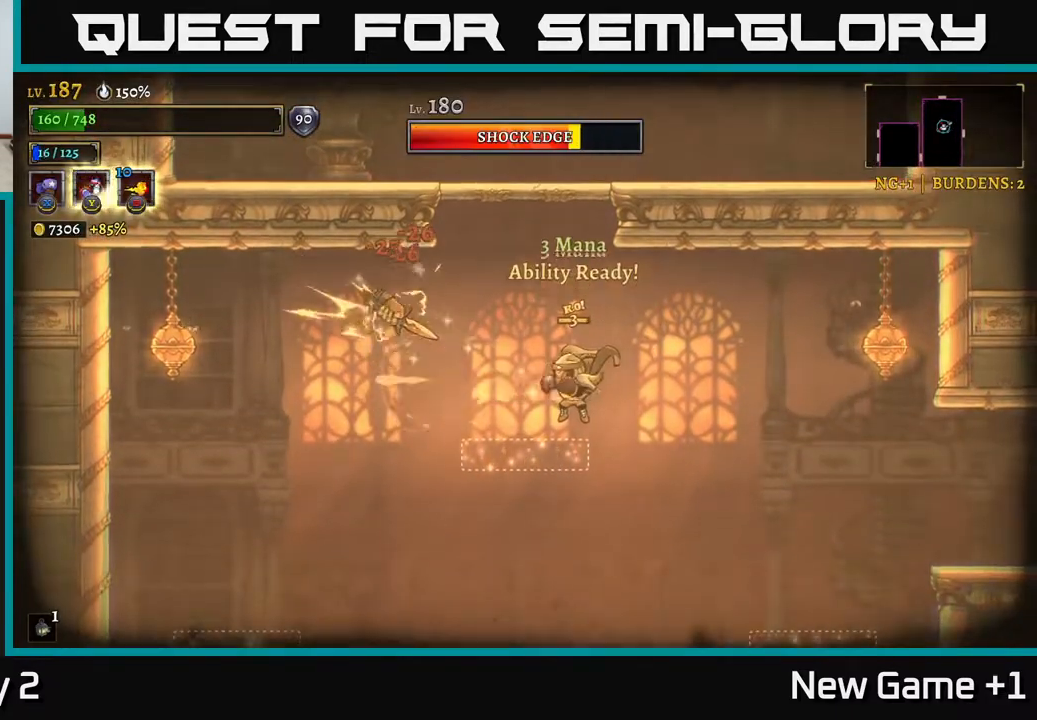
{"buttons": ["A", "X"], "left_stick": "left", "right_stick": "center", "events": [[83, "X", "up"], [133, "left_stick", "left"], [333, "left_stick", "center"], [467, "A", "down"], [500, "X", "down"], [500, "left_stick", "left"]]}
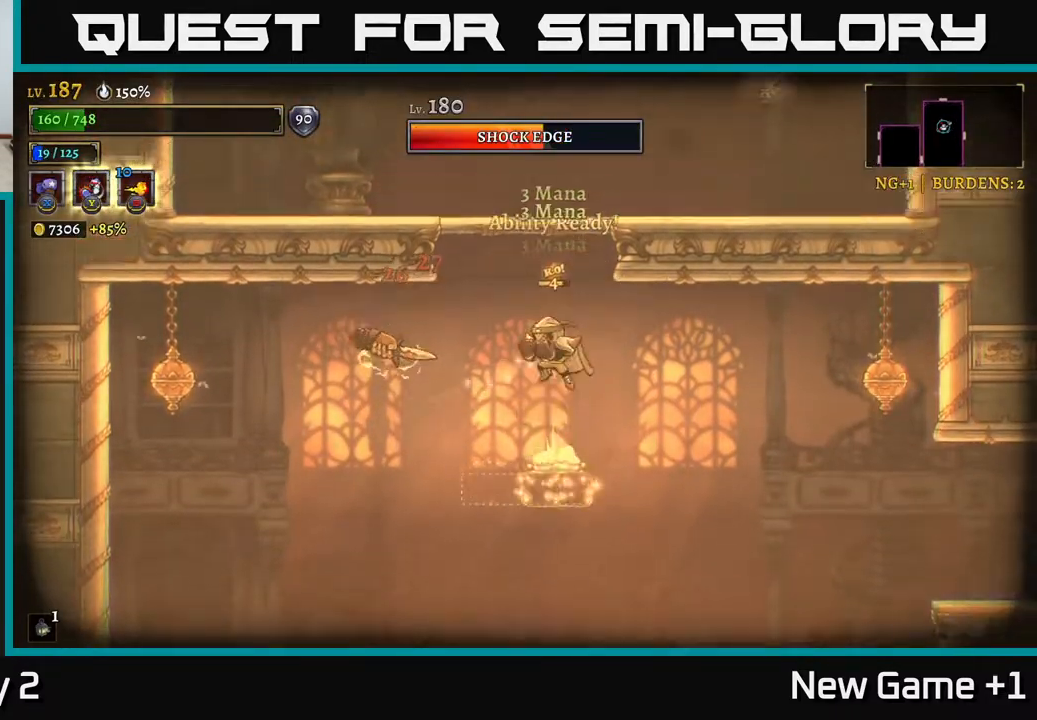
{"buttons": [], "left_stick": "right", "right_stick": "center", "events": [[83, "A", "up"], [100, "X", "up"], [100, "left_stick", "center"], [233, "Y", "down"], [250, "left_stick", "left"], [300, "Y", "up"], [400, "left_stick", "center"], [467, "left_stick", "right"]]}
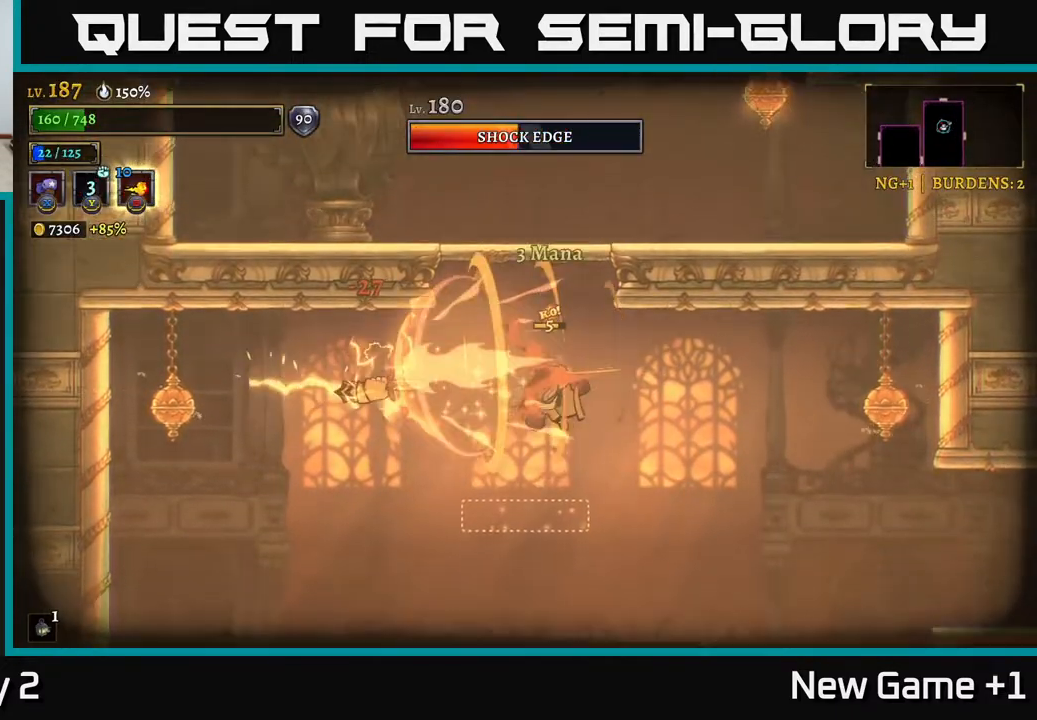
{"buttons": [], "left_stick": "right", "right_stick": "center", "events": [[150, "R2", "down"], [250, "R2", "up"]]}
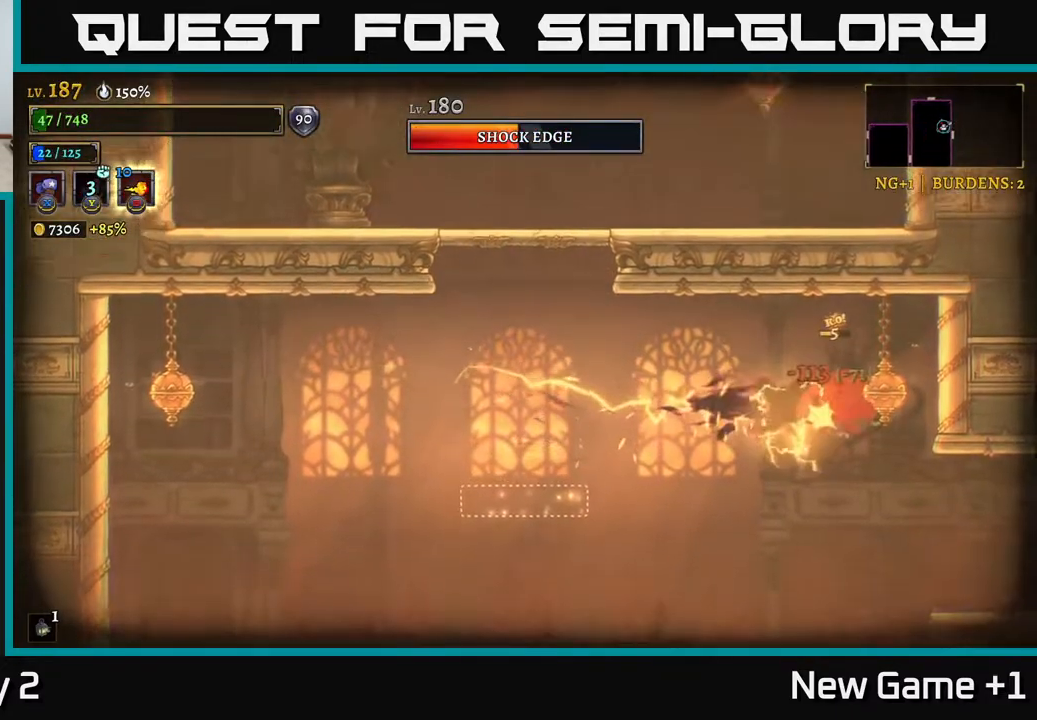
{"buttons": ["A"], "left_stick": "left", "right_stick": "center", "events": [[67, "A", "down"], [150, "left_stick", "up"], [217, "left_stick", "left"], [250, "A", "up"], [333, "left_stick", "up-left"], [433, "left_stick", "left"], [483, "A", "down"]]}
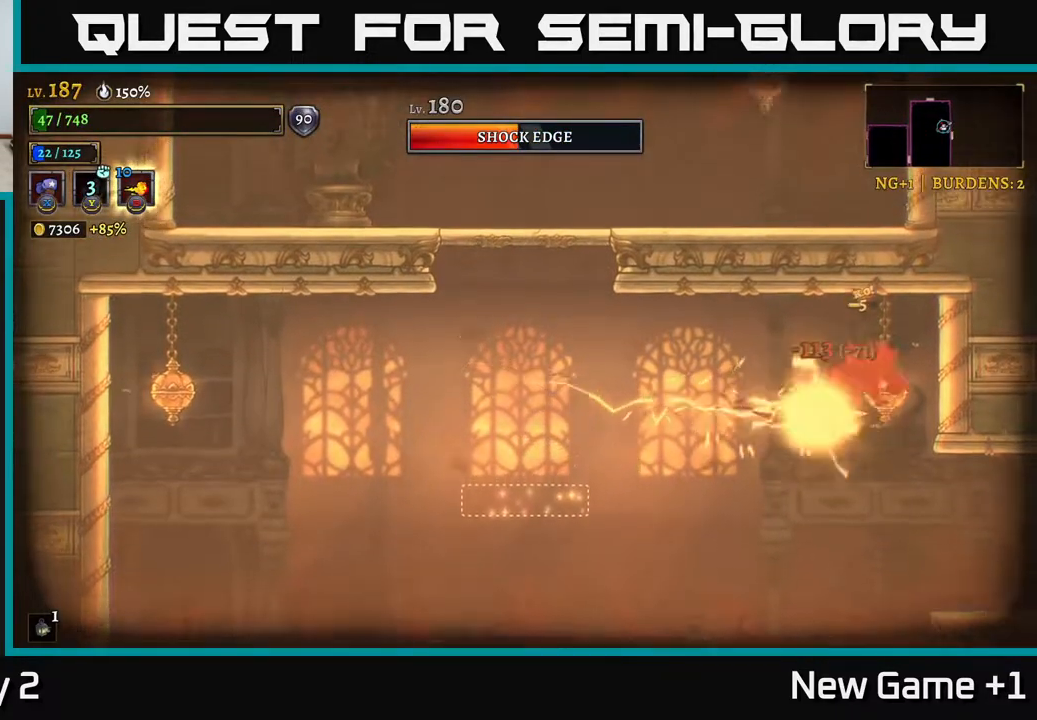
{"buttons": [], "left_stick": "left", "right_stick": "center", "events": [[50, "A", "up"], [133, "A", "down"], [233, "A", "up"], [333, "A", "down"], [400, "A", "up"]]}
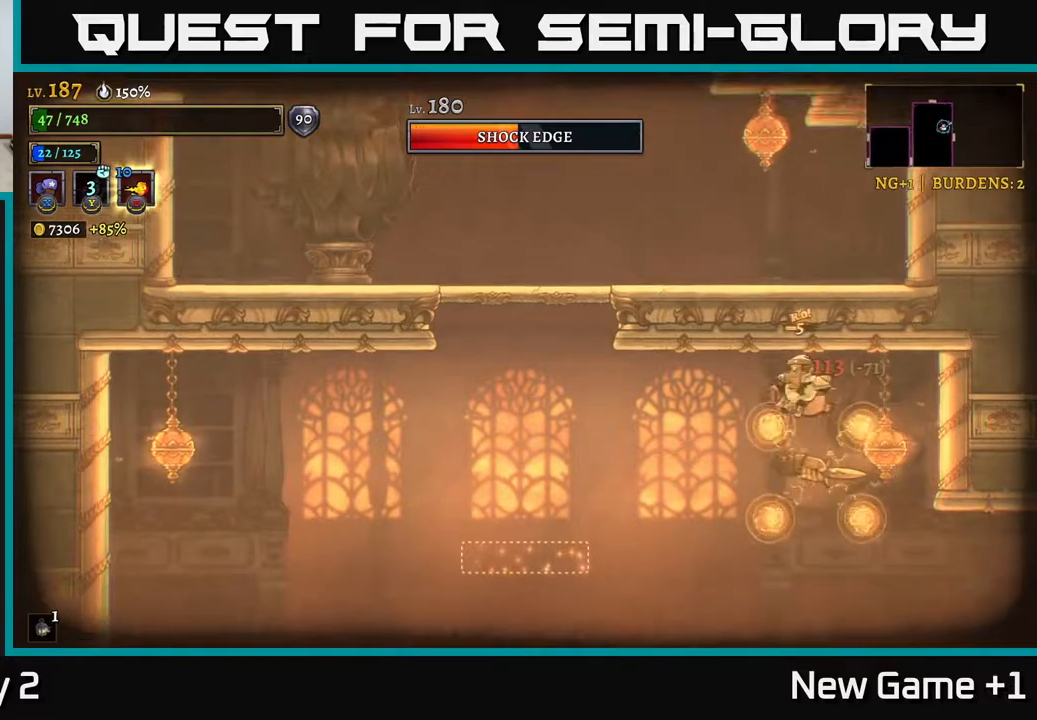
{"buttons": ["X"], "left_stick": "center", "right_stick": "center", "events": [[183, "left_stick", "right"], [200, "X", "down"], [300, "left_stick", "center"]]}
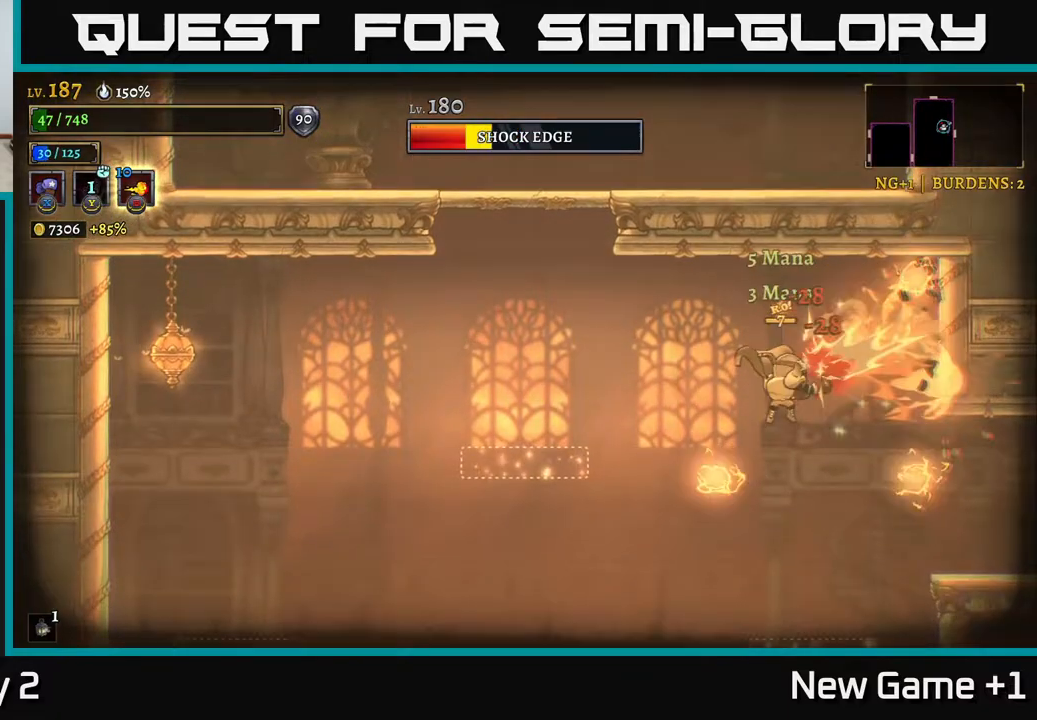
{"buttons": ["X"], "left_stick": "center", "right_stick": "center", "events": []}
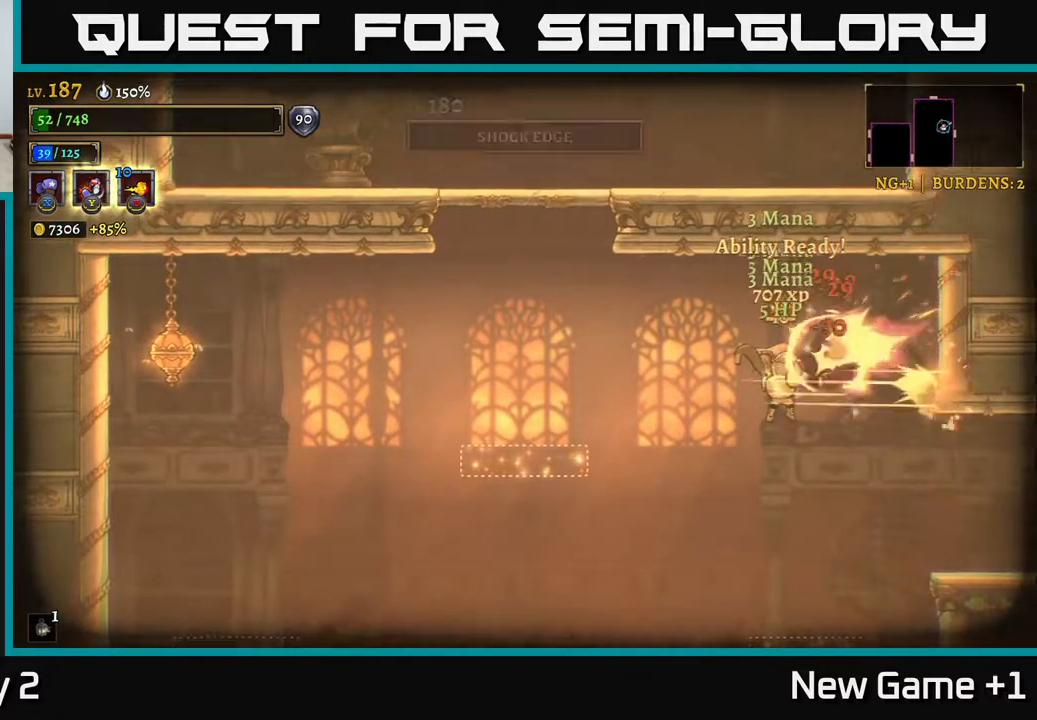
{"buttons": [], "left_stick": "left", "right_stick": "center", "events": [[167, "left_stick", "left"], [200, "L2", "down"], [200, "X", "up"], [333, "L2", "up"]]}
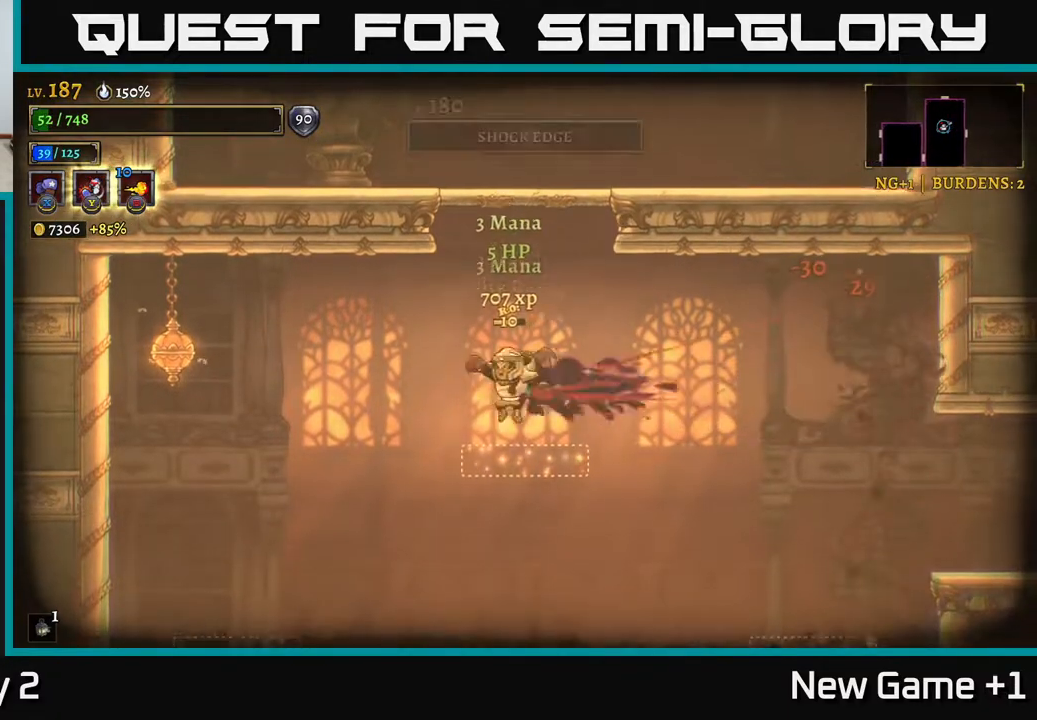
{"buttons": ["A"], "left_stick": "center", "right_stick": "center", "events": [[50, "left_stick", "right"], [183, "left_stick", "center"], [317, "A", "down"]]}
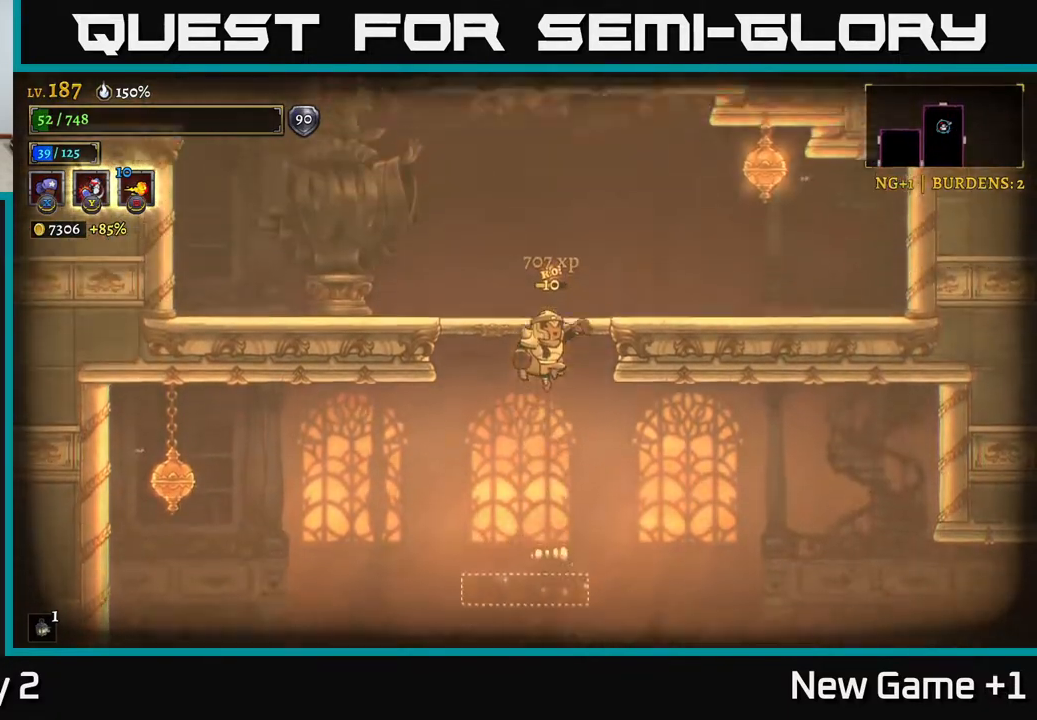
{"buttons": [], "left_stick": "right", "right_stick": "center", "events": [[33, "A", "up"], [50, "left_stick", "left"], [100, "A", "down"], [233, "A", "up"], [450, "left_stick", "right"]]}
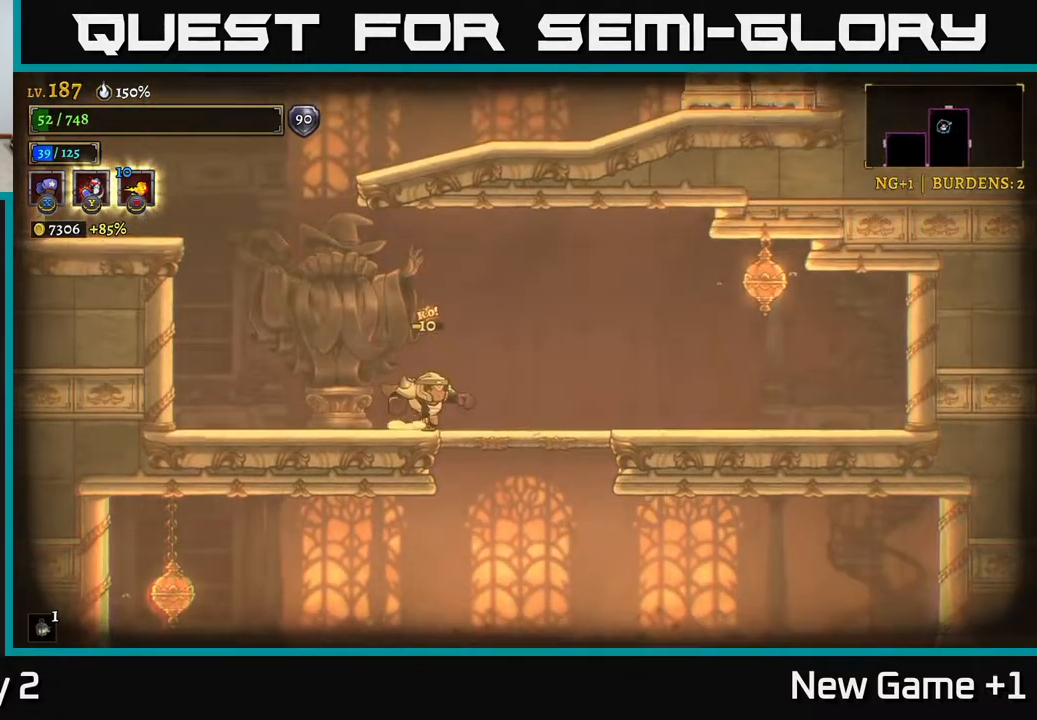
{"buttons": [], "left_stick": "right", "right_stick": "center", "events": [[200, "A", "down"], [317, "A", "up"], [317, "X", "down"], [417, "X", "up"]]}
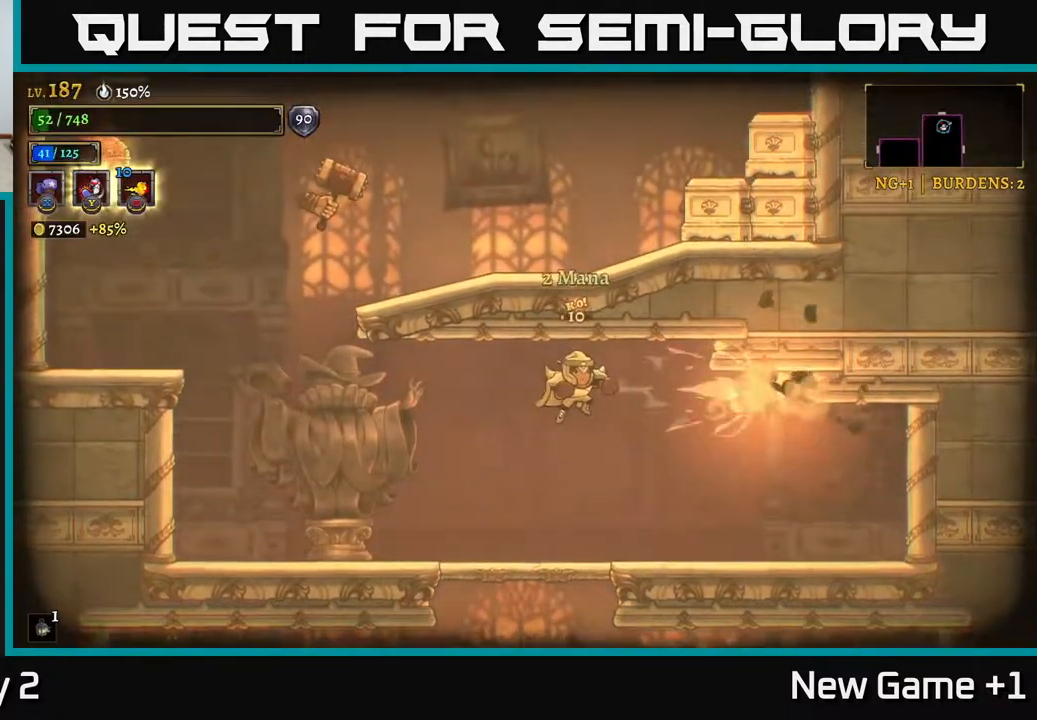
{"buttons": [], "left_stick": "left", "right_stick": "center", "events": [[283, "left_stick", "left"]]}
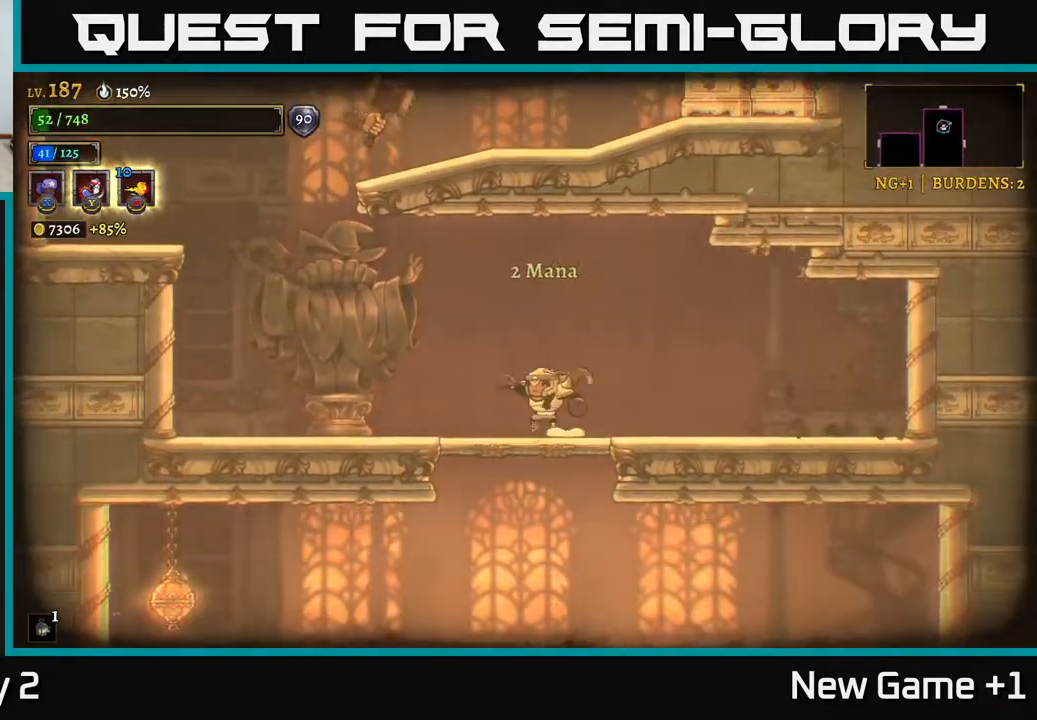
{"buttons": [], "left_stick": "left", "right_stick": "center", "events": []}
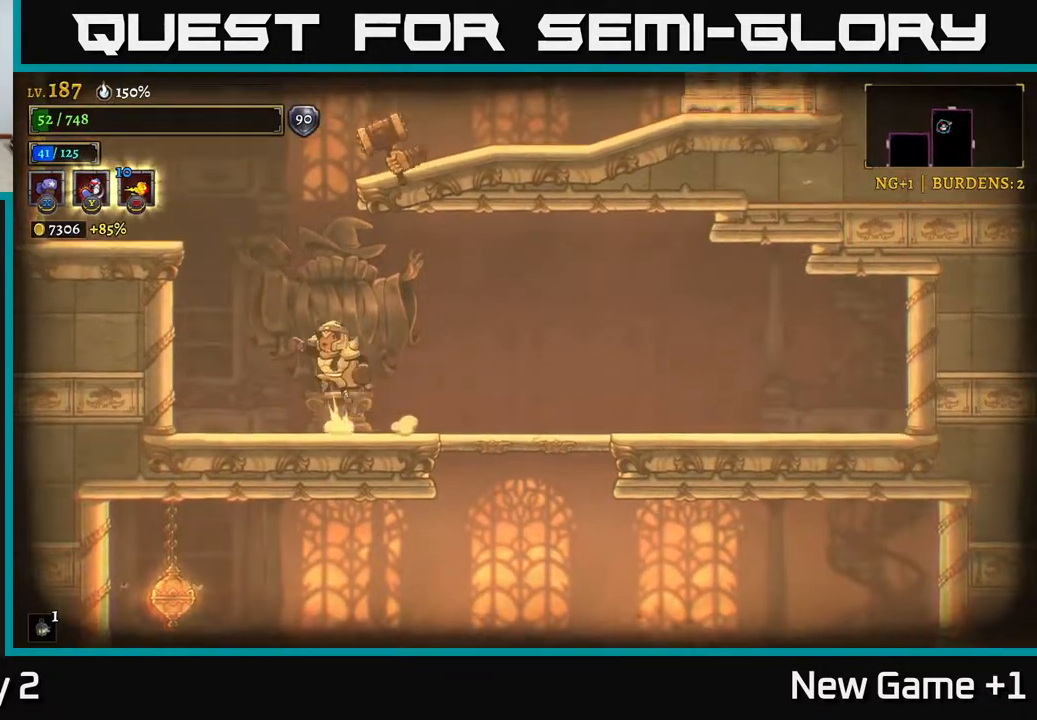
{"buttons": ["X"], "left_stick": "right", "right_stick": "center", "events": [[33, "A", "down"], [200, "A", "up"], [250, "A", "down"], [333, "left_stick", "right"], [367, "X", "down"], [433, "A", "up"]]}
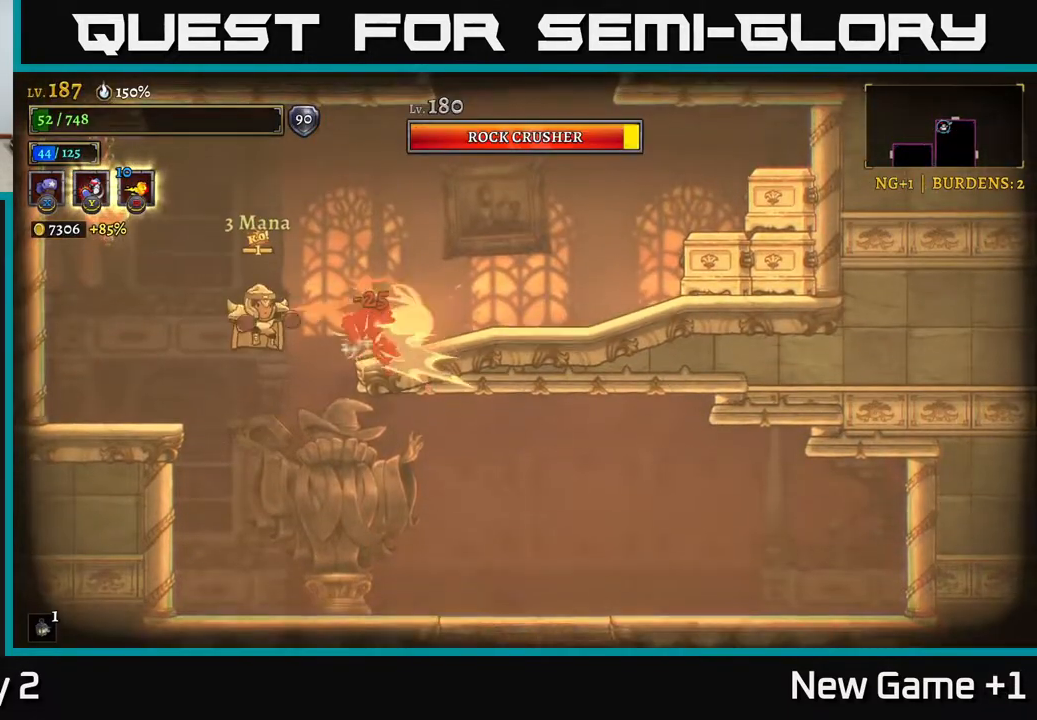
{"buttons": ["X"], "left_stick": "right", "right_stick": "center", "events": []}
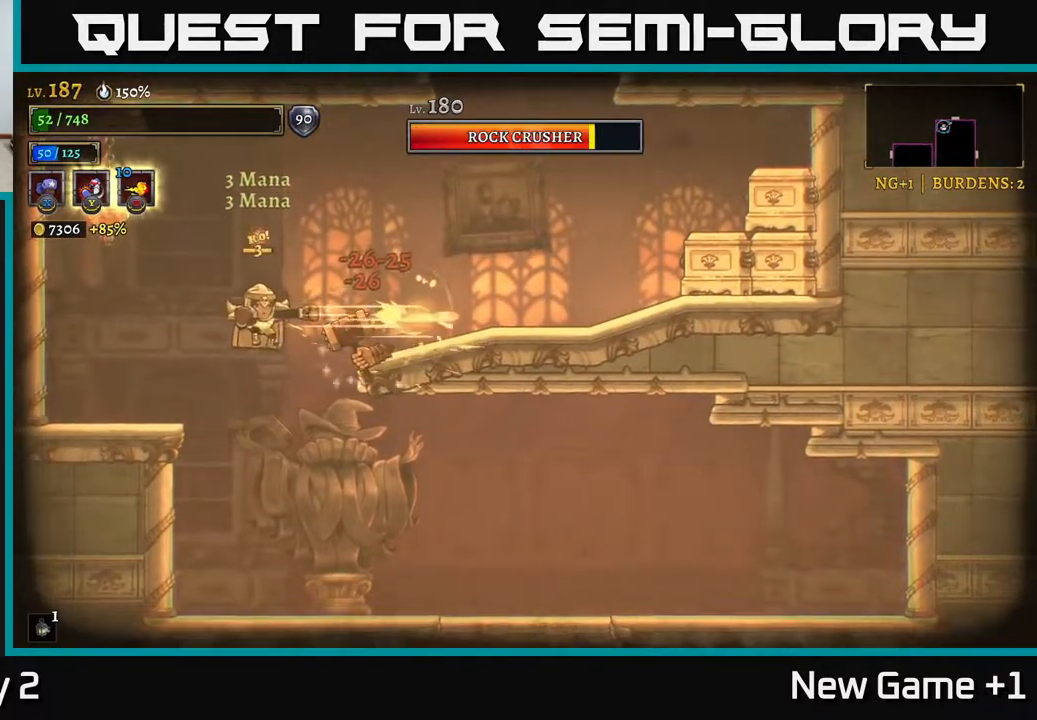
{"buttons": ["X"], "left_stick": "right", "right_stick": "center", "events": []}
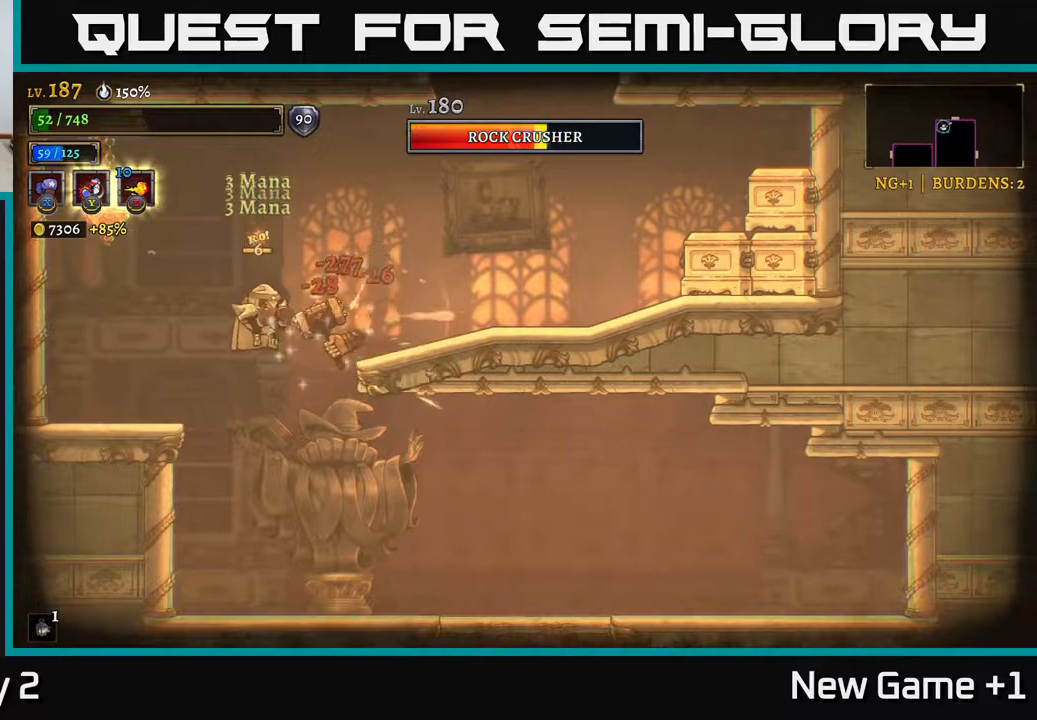
{"buttons": [], "left_stick": "up-left", "right_stick": "center", "events": [[17, "X", "up"], [17, "left_stick", "up-right"], [50, "Y", "down"], [133, "Y", "up"], [183, "left_stick", "up-left"], [233, "left_stick", "left"], [500, "left_stick", "up-left"]]}
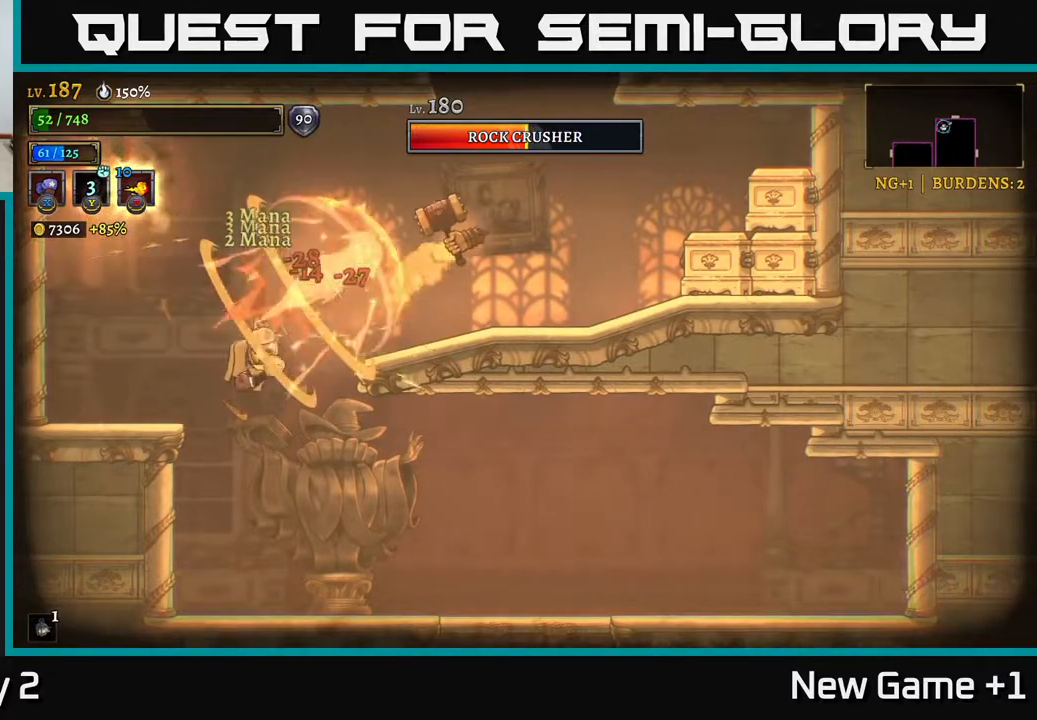
{"buttons": [], "left_stick": "center", "right_stick": "center", "events": [[133, "left_stick", "center"], [300, "left_stick", "right"], [433, "left_stick", "center"]]}
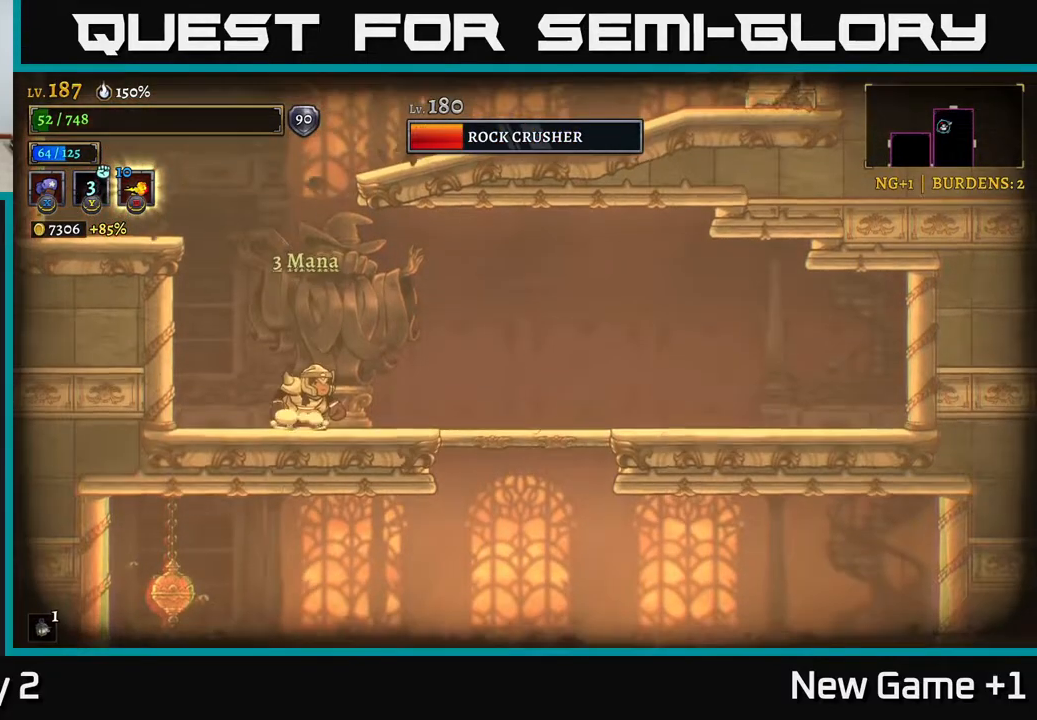
{"buttons": [], "left_stick": "center", "right_stick": "center", "events": [[17, "left_stick", "left"], [100, "A", "down"], [300, "left_stick", "up-left"], [383, "A", "up"], [467, "left_stick", "center"]]}
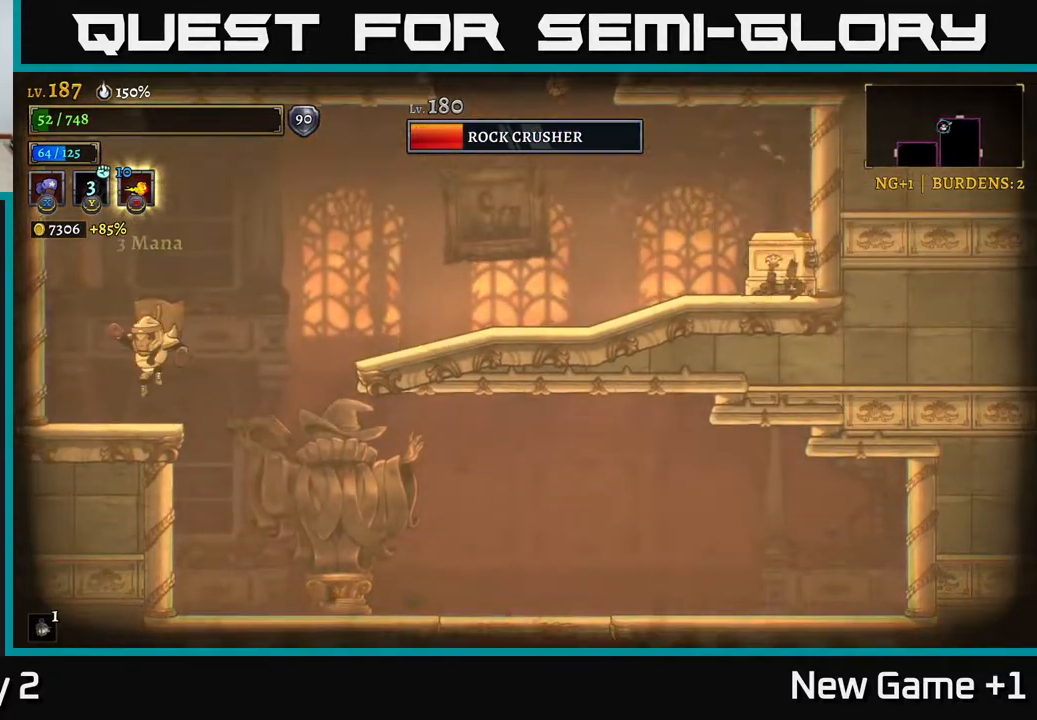
{"buttons": ["A"], "left_stick": "right", "right_stick": "center", "events": [[150, "left_stick", "right"], [250, "A", "down"]]}
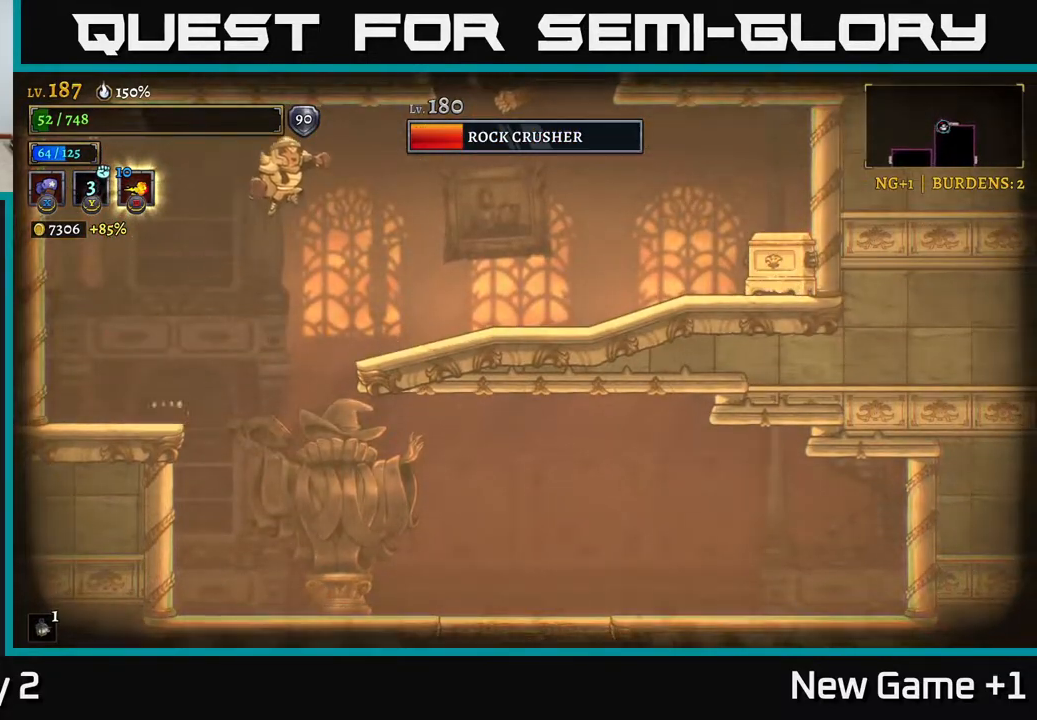
{"buttons": ["X"], "left_stick": "center", "right_stick": "center", "events": [[150, "X", "down"], [217, "A", "up"], [267, "left_stick", "center"]]}
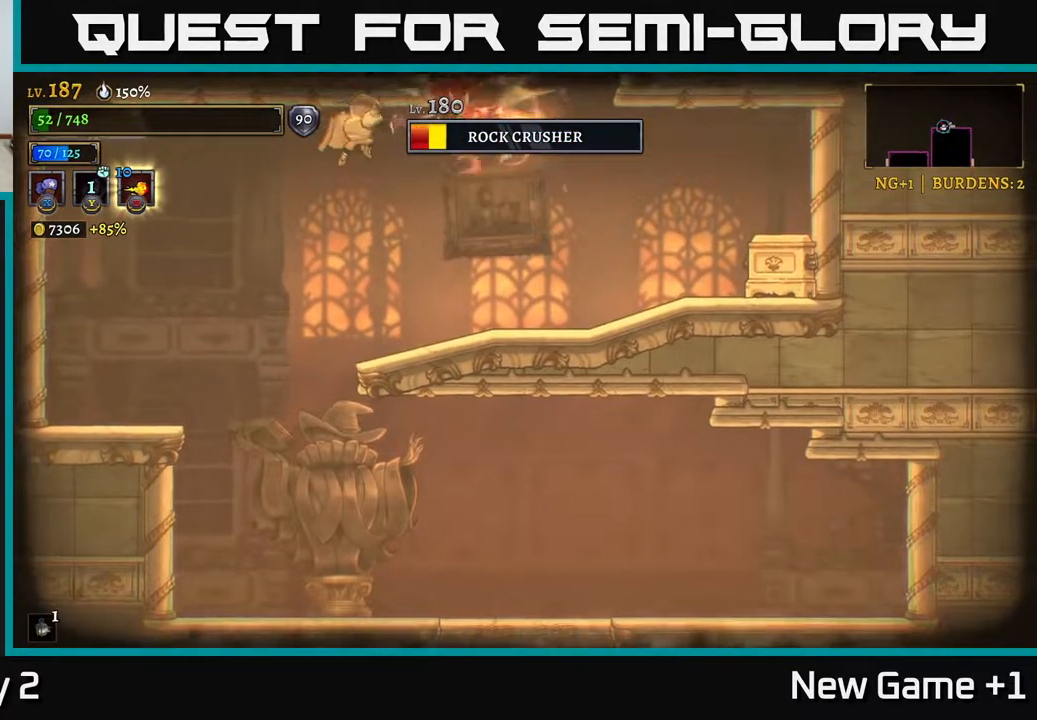
{"buttons": [], "left_stick": "right", "right_stick": "center", "events": [[383, "X", "up"], [417, "left_stick", "right"]]}
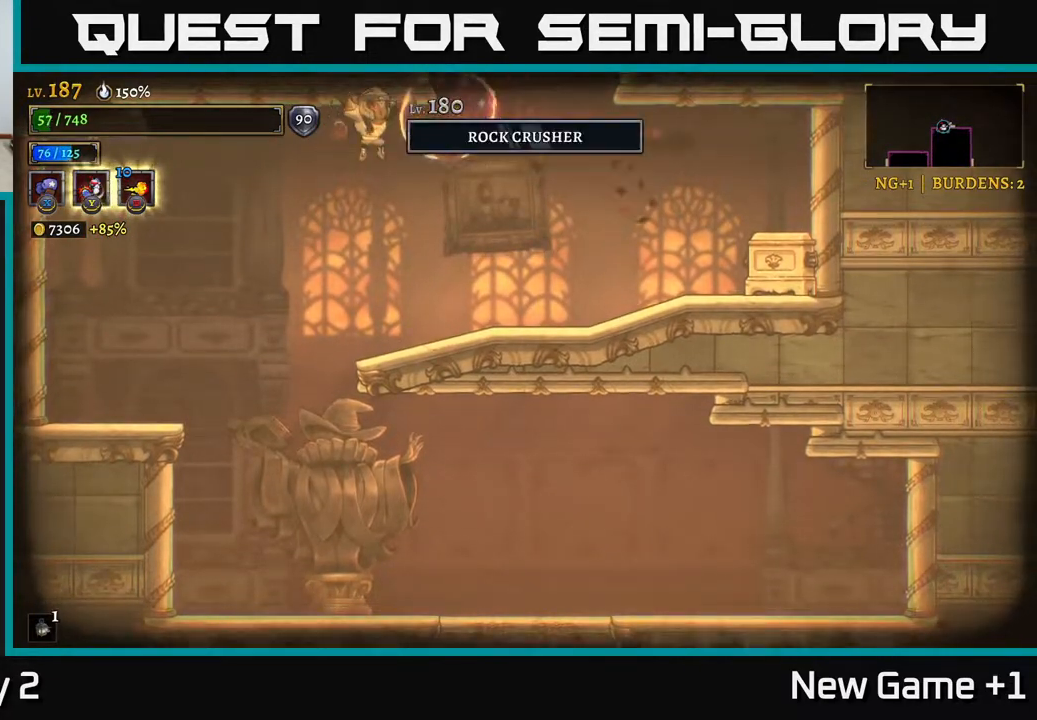
{"buttons": [], "left_stick": "down", "right_stick": "center", "events": [[83, "R2", "down"], [200, "R2", "up"], [467, "left_stick", "down"]]}
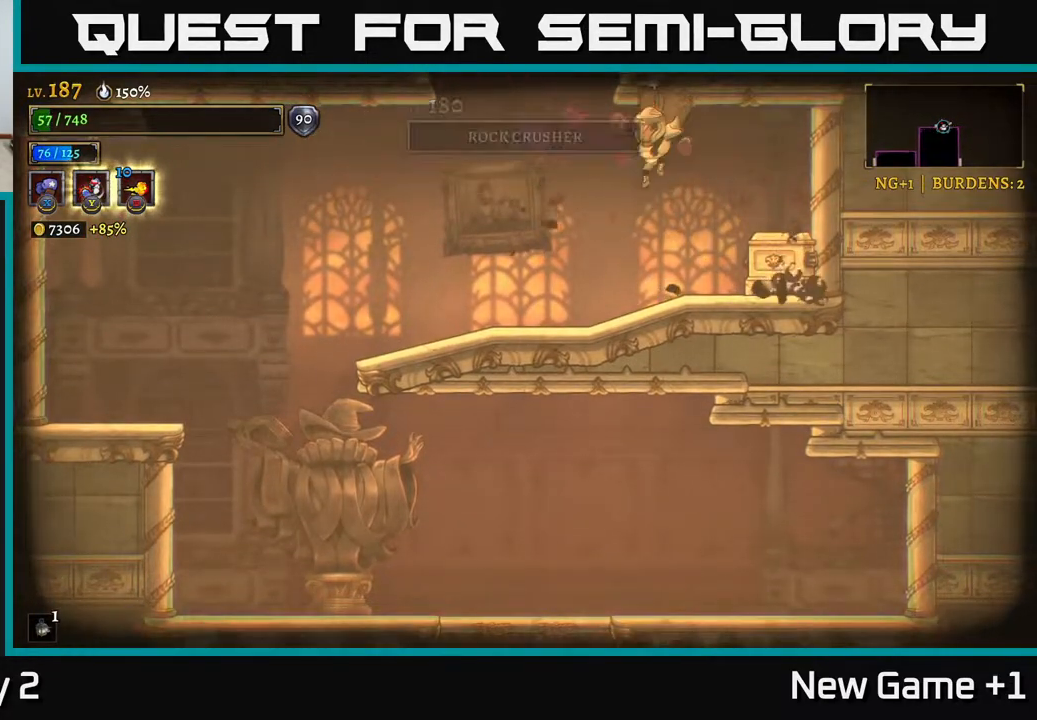
{"buttons": [], "left_stick": "right", "right_stick": "center", "events": [[83, "left_stick", "center"], [133, "left_stick", "right"], [200, "X", "down"], [233, "X", "up"]]}
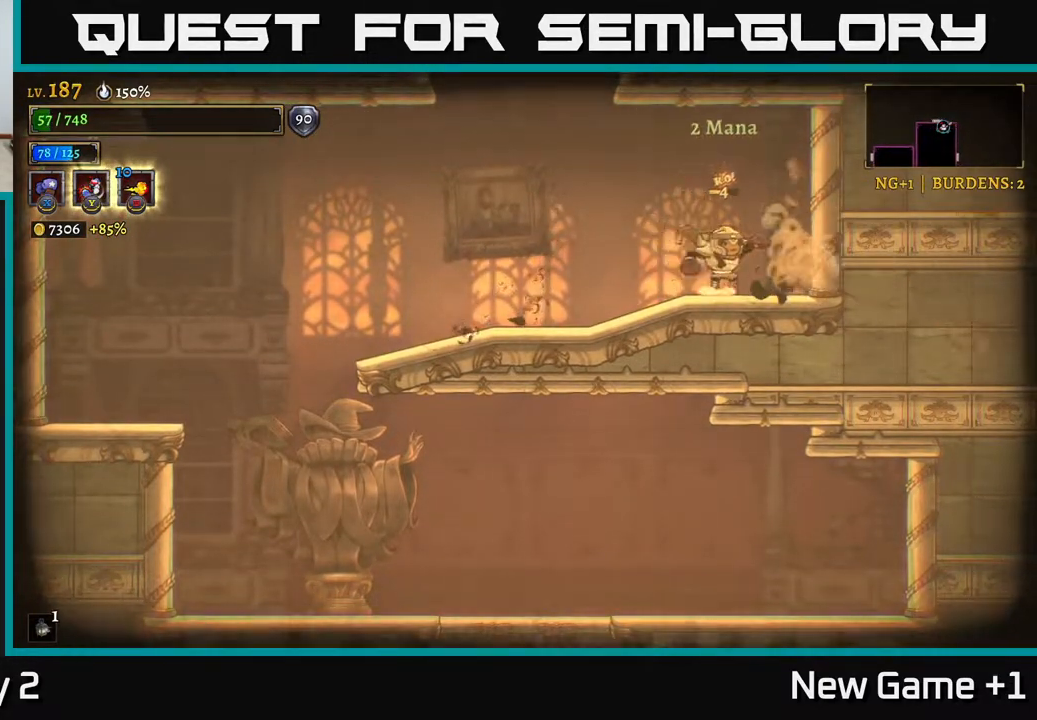
{"buttons": ["A"], "left_stick": "left", "right_stick": "center", "events": [[133, "left_stick", "left"], [433, "A", "down"]]}
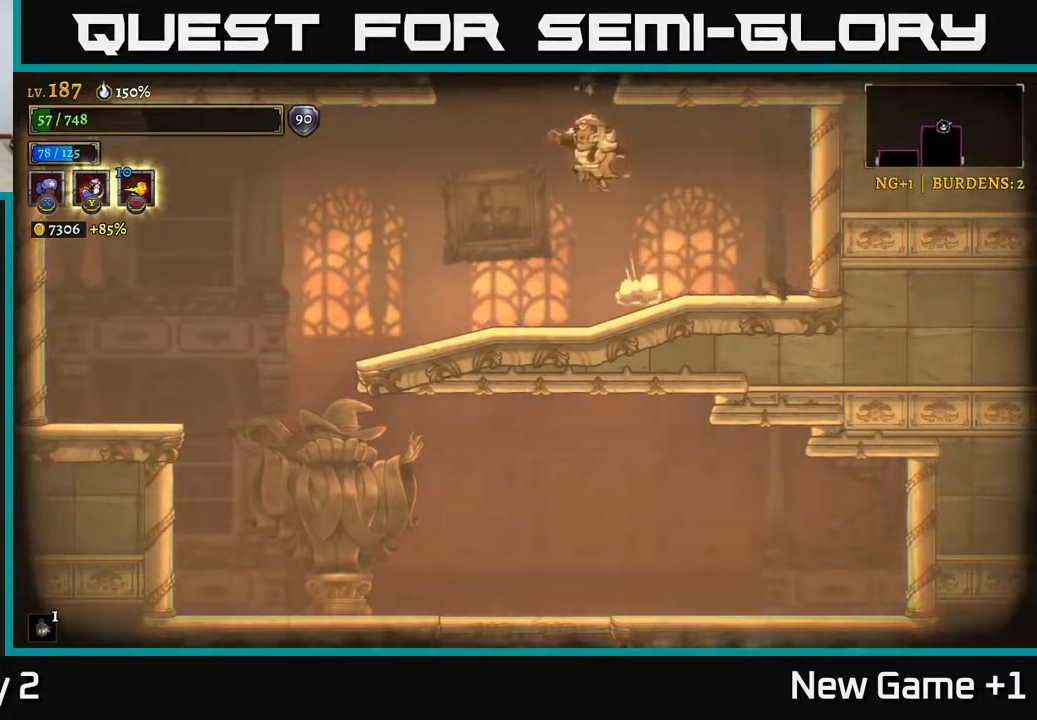
{"buttons": [], "left_stick": "center", "right_stick": "center", "events": [[233, "left_stick", "center"], [417, "A", "up"]]}